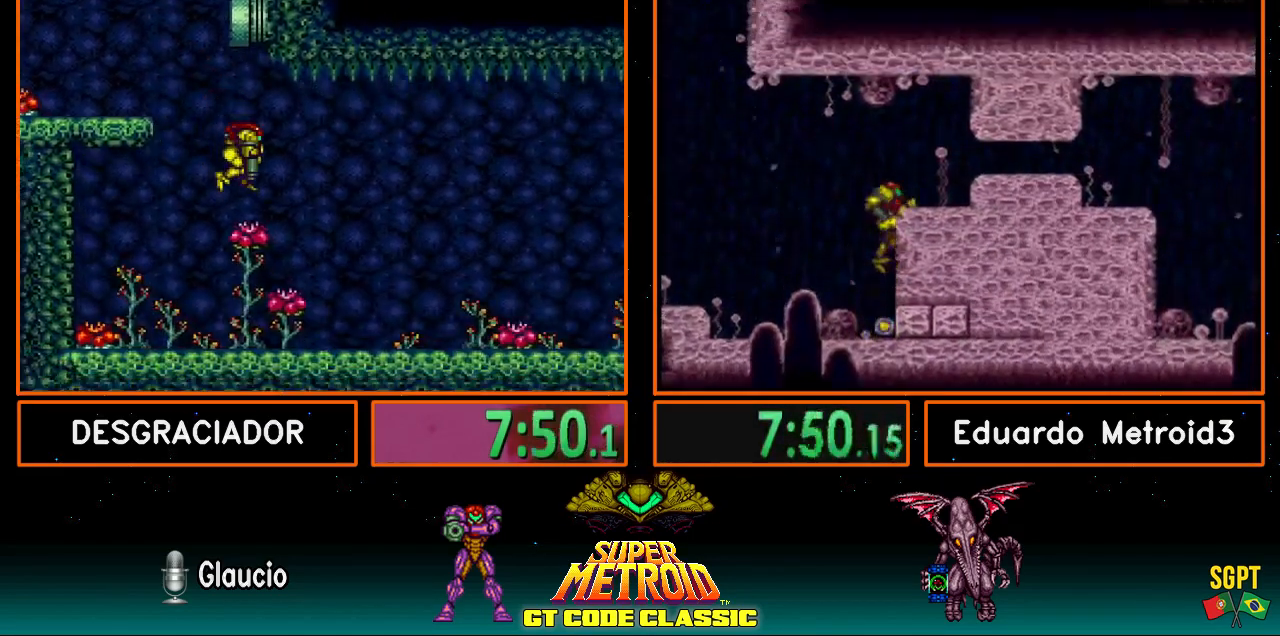
Gameplay with a controller (Nintendo layout); each line is a JSON object with the inputs held at the frame after it. "events" lists button and stick changes between this image and that frame as [ms after this image, input, new state], when the widget could be followed in between. Not read: L3 R3.
{"buttons": ["A", "DPAD_RIGHT"], "events": [[233, "DPAD_DOWN", "down"], [333, "DPAD_RIGHT", "down"], [367, "DPAD_DOWN", "up"]]}
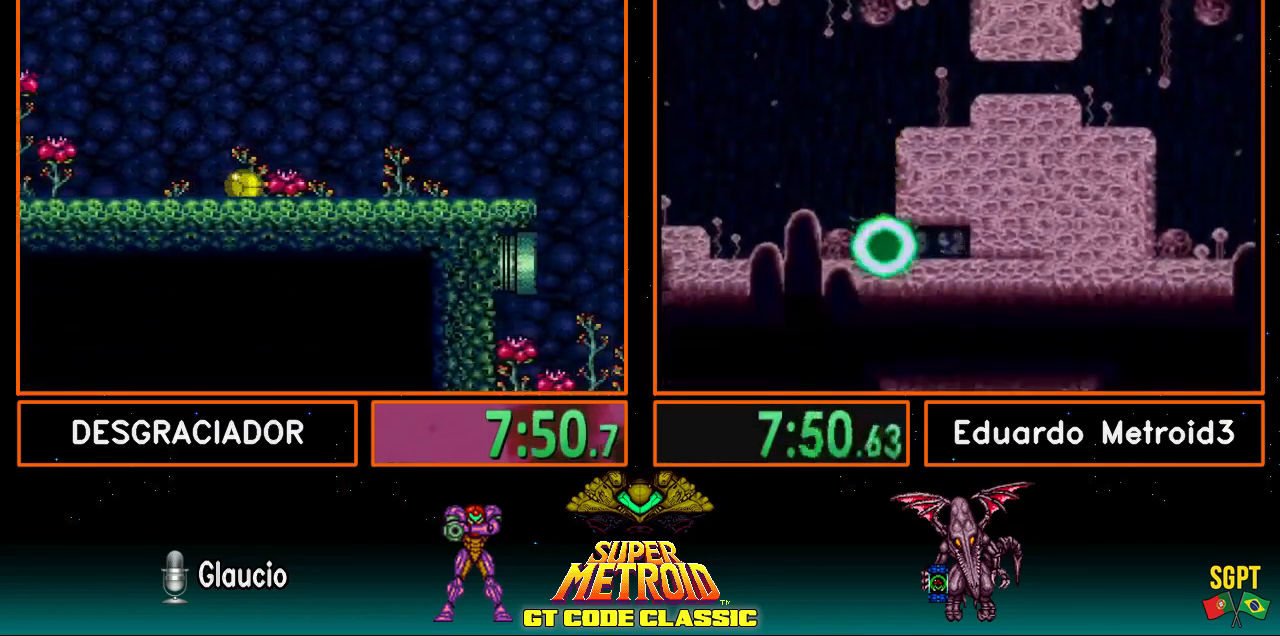
{"buttons": ["DPAD_RIGHT"], "events": [[117, "A", "up"]]}
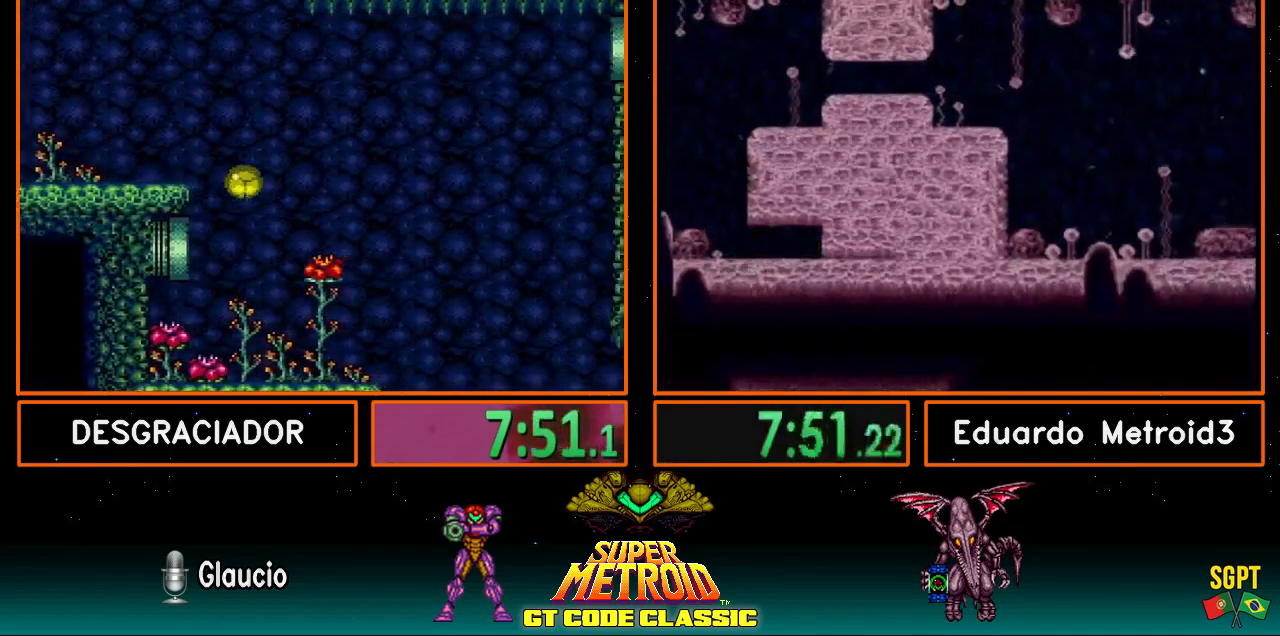
{"buttons": ["DPAD_RIGHT"], "events": []}
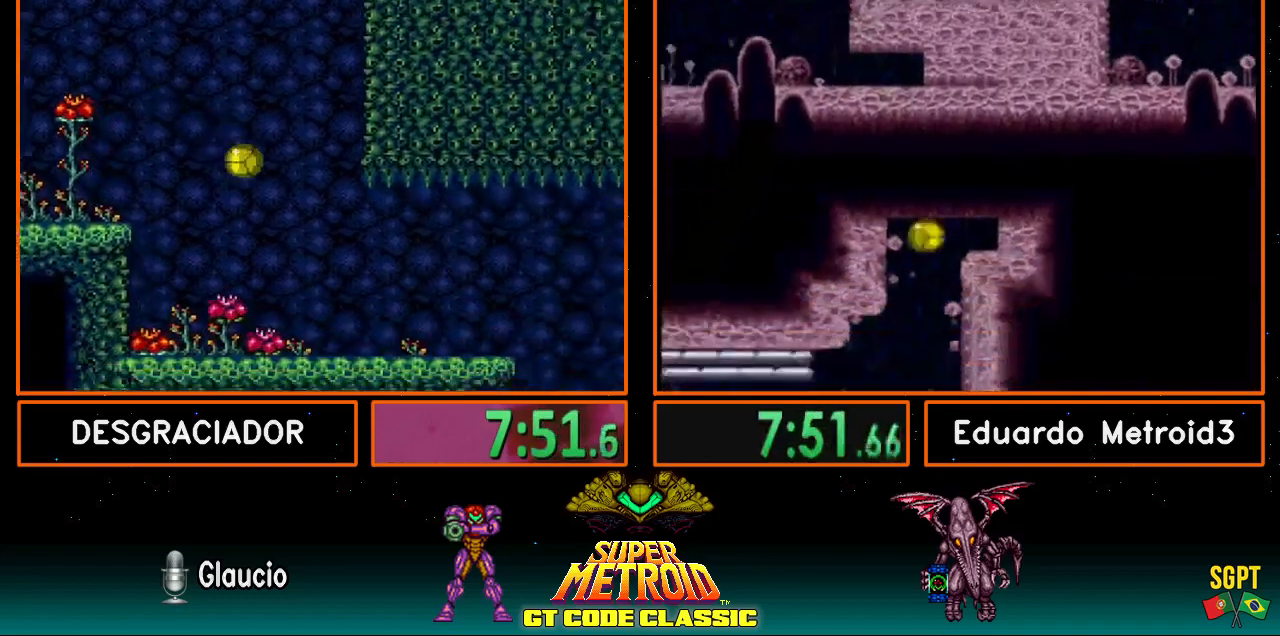
{"buttons": ["DPAD_RIGHT"], "events": []}
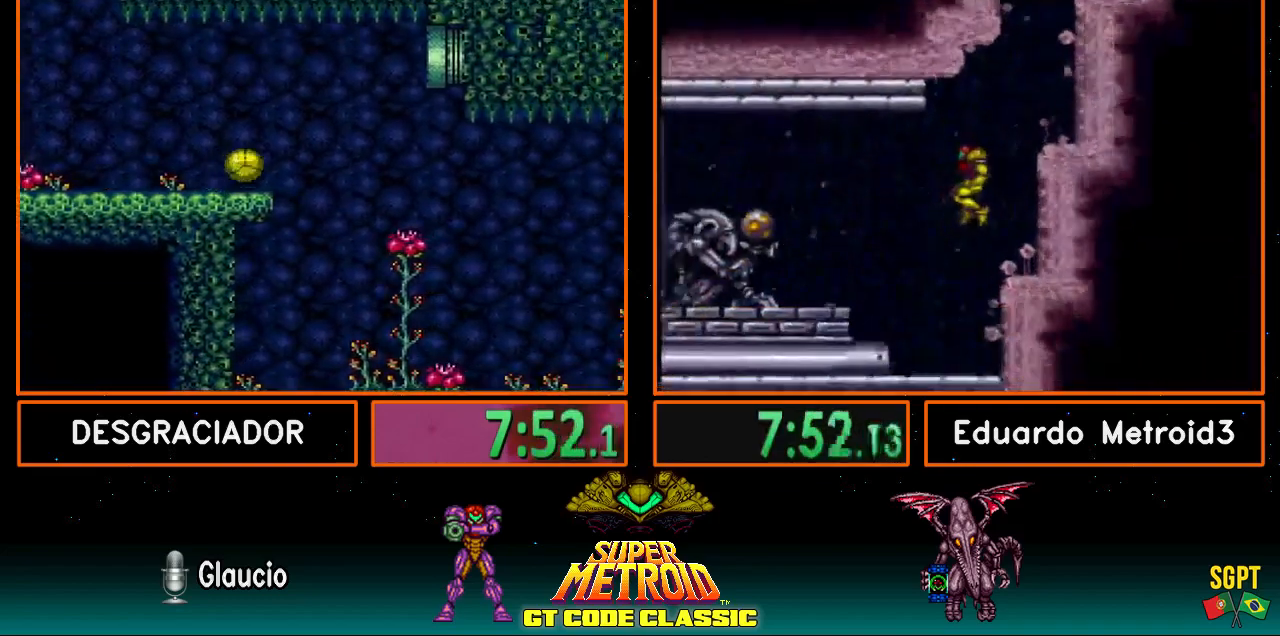
{"buttons": ["DPAD_RIGHT"], "events": []}
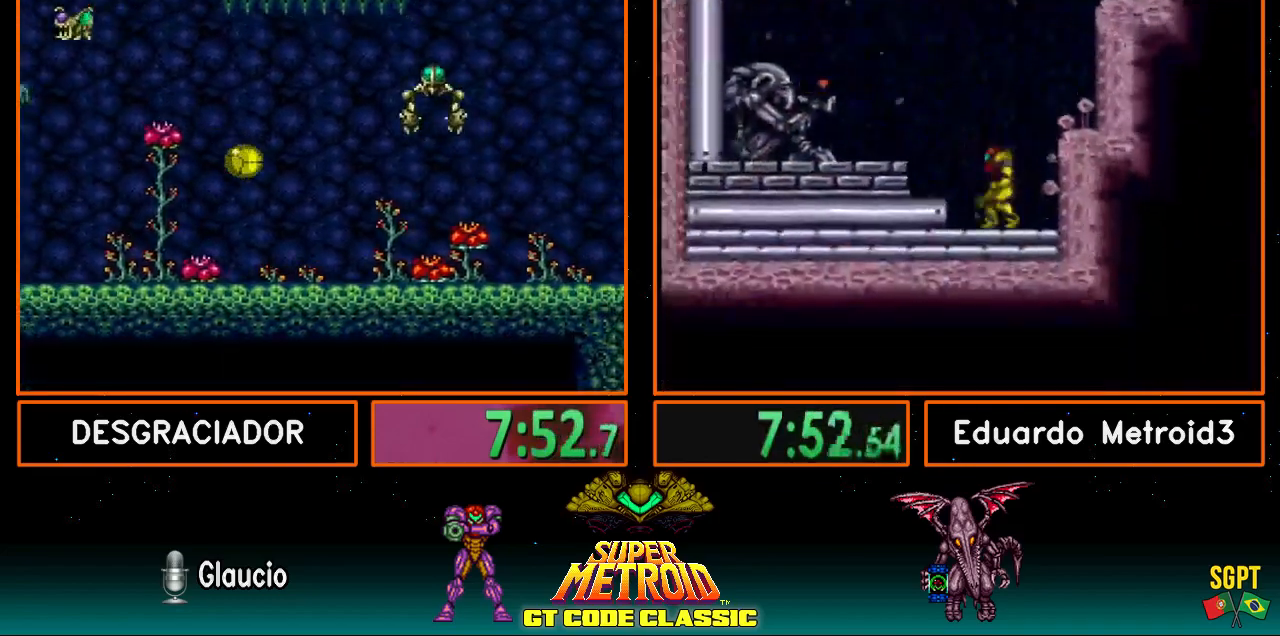
{"buttons": ["B", "DPAD_RIGHT"], "events": [[150, "A", "down"], [217, "A", "up"], [250, "B", "down"]]}
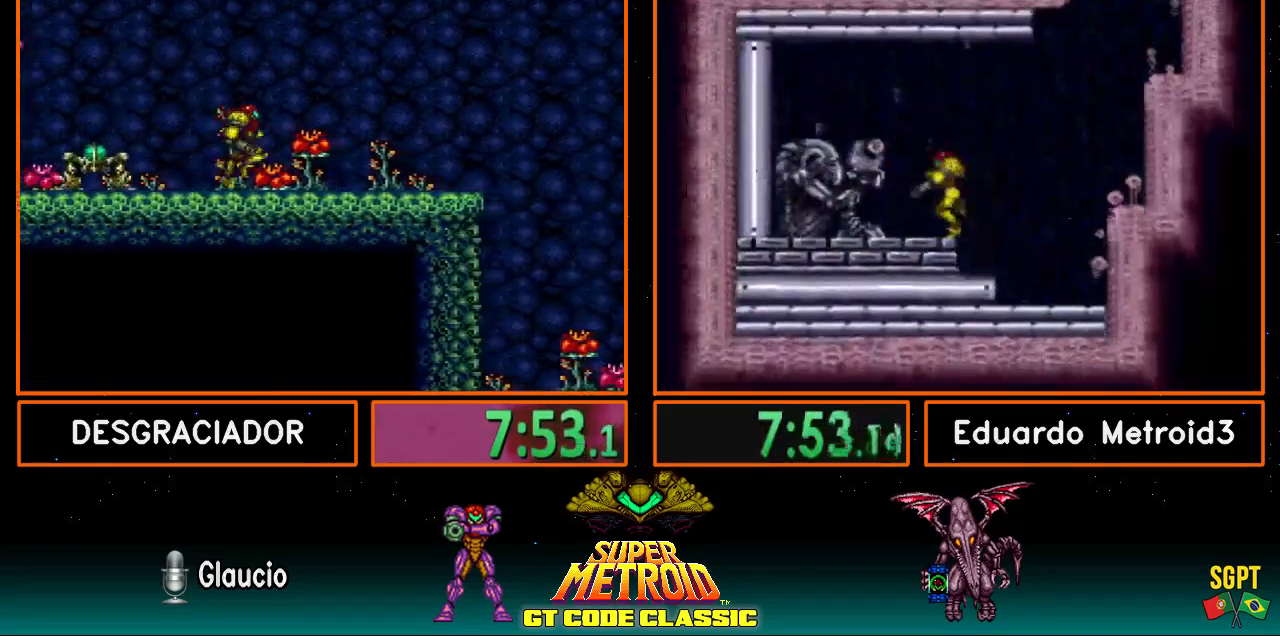
{"buttons": ["A"], "events": [[267, "A", "down"], [267, "B", "up"], [267, "DPAD_RIGHT", "up"], [317, "A", "up"], [367, "DPAD_DOWN", "down"], [383, "A", "down"], [417, "DPAD_DOWN", "up"]]}
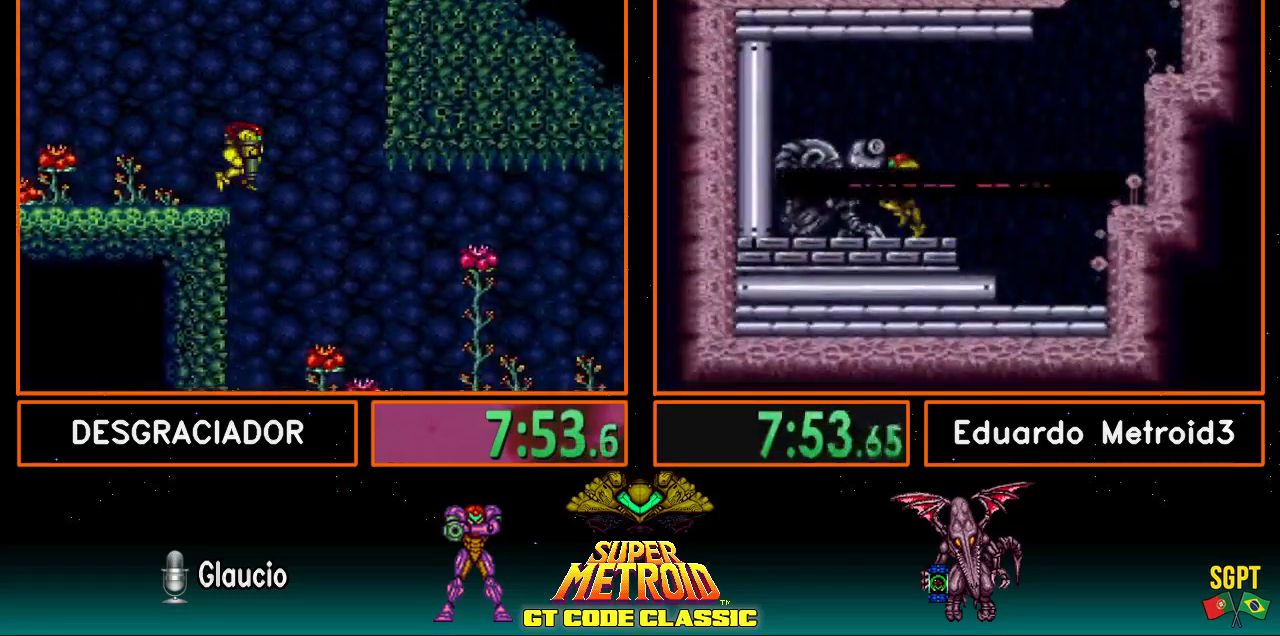
{"buttons": ["A", "DPAD_DOWN"], "events": [[467, "DPAD_DOWN", "down"]]}
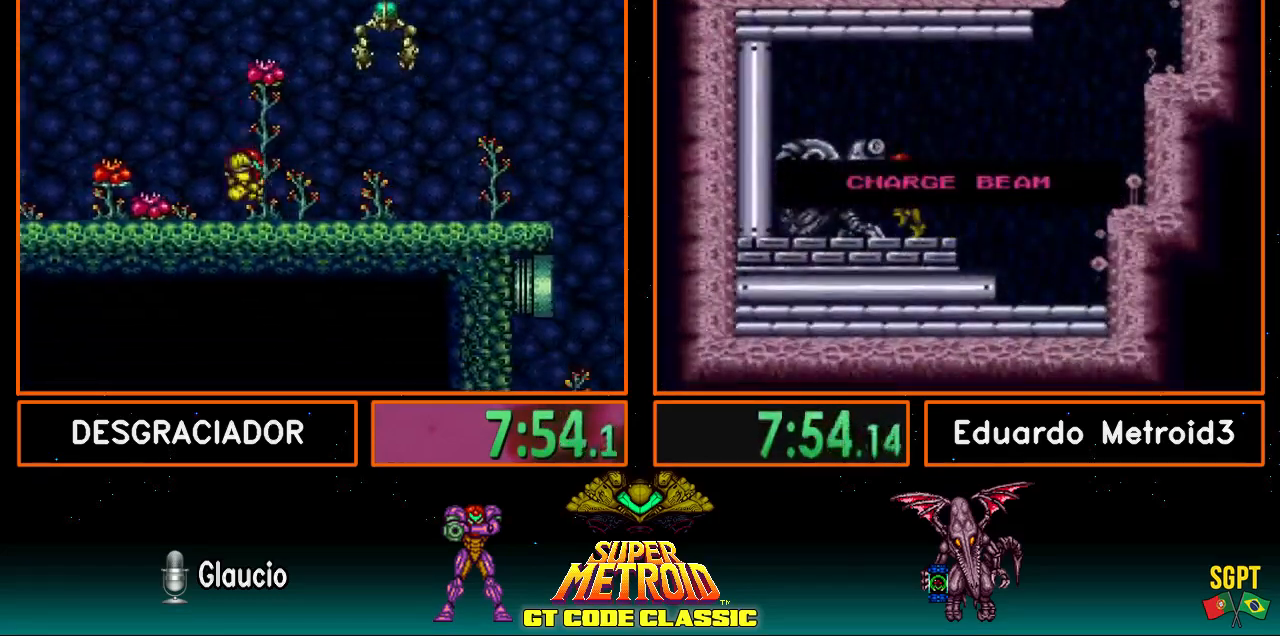
{"buttons": ["B", "DPAD_RIGHT"], "events": [[83, "DPAD_RIGHT", "down"], [117, "A", "up"], [117, "B", "down"], [117, "DPAD_DOWN", "up"], [367, "DPAD_RIGHT", "up"], [367, "DPAD_UP", "down"], [400, "DPAD_RIGHT", "down"], [400, "DPAD_UP", "up"]]}
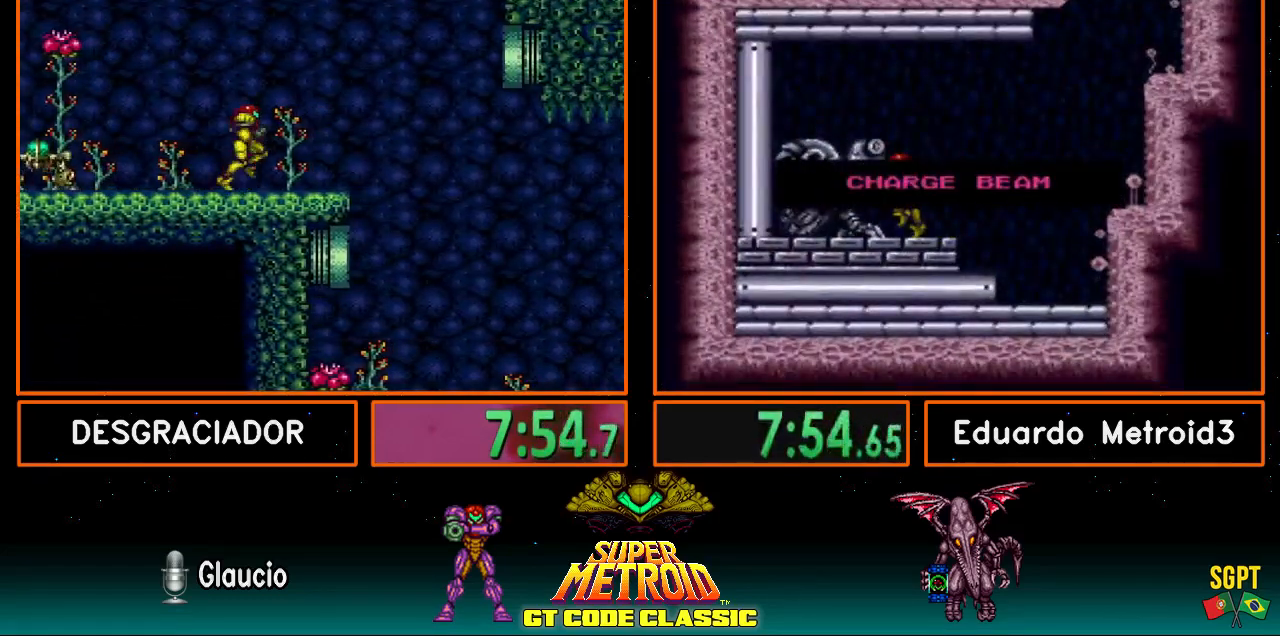
{"buttons": ["DPAD_RIGHT"], "events": [[183, "A", "down"], [183, "B", "up"], [233, "A", "up"]]}
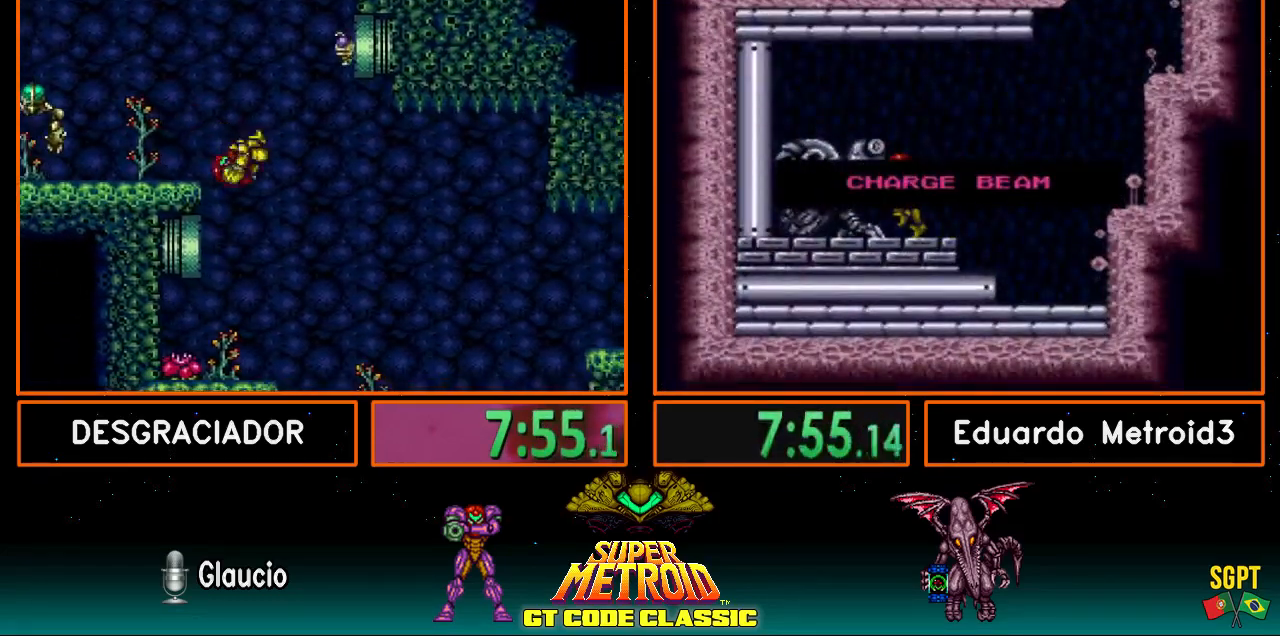
{"buttons": ["B"], "events": [[350, "DPAD_RIGHT", "up"], [350, "X", "down"], [400, "DPAD_LEFT", "down"], [400, "X", "up"], [467, "B", "down"], [467, "DPAD_LEFT", "up"]]}
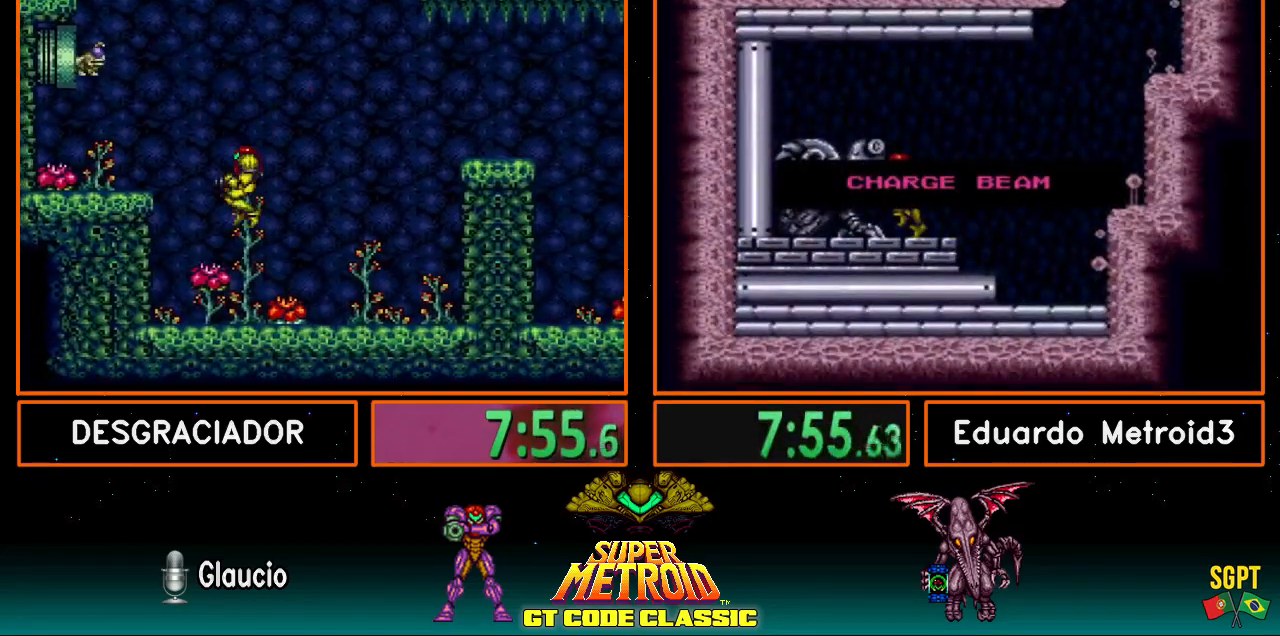
{"buttons": ["A", "DPAD_LEFT"], "events": [[50, "DPAD_RIGHT", "down"], [333, "A", "down"], [333, "B", "up"], [383, "DPAD_RIGHT", "up"], [467, "DPAD_LEFT", "down"]]}
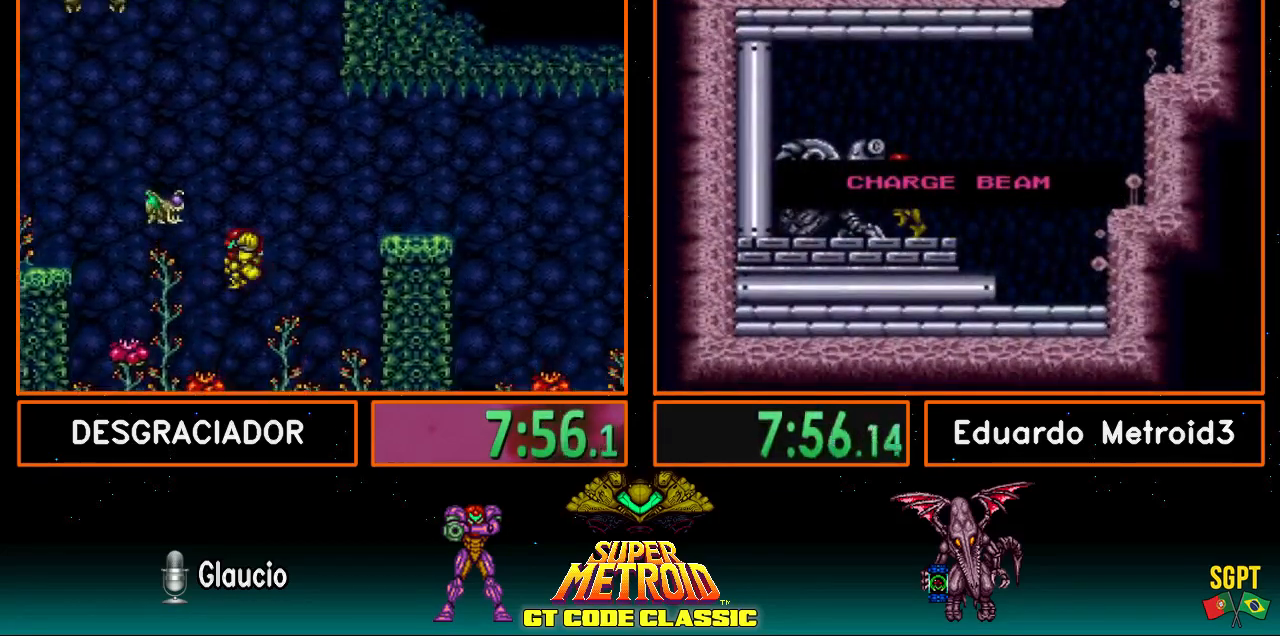
{"buttons": ["A", "DPAD_RIGHT"], "events": [[150, "DPAD_LEFT", "up"], [167, "A", "up"], [183, "DPAD_RIGHT", "down"], [233, "A", "down"]]}
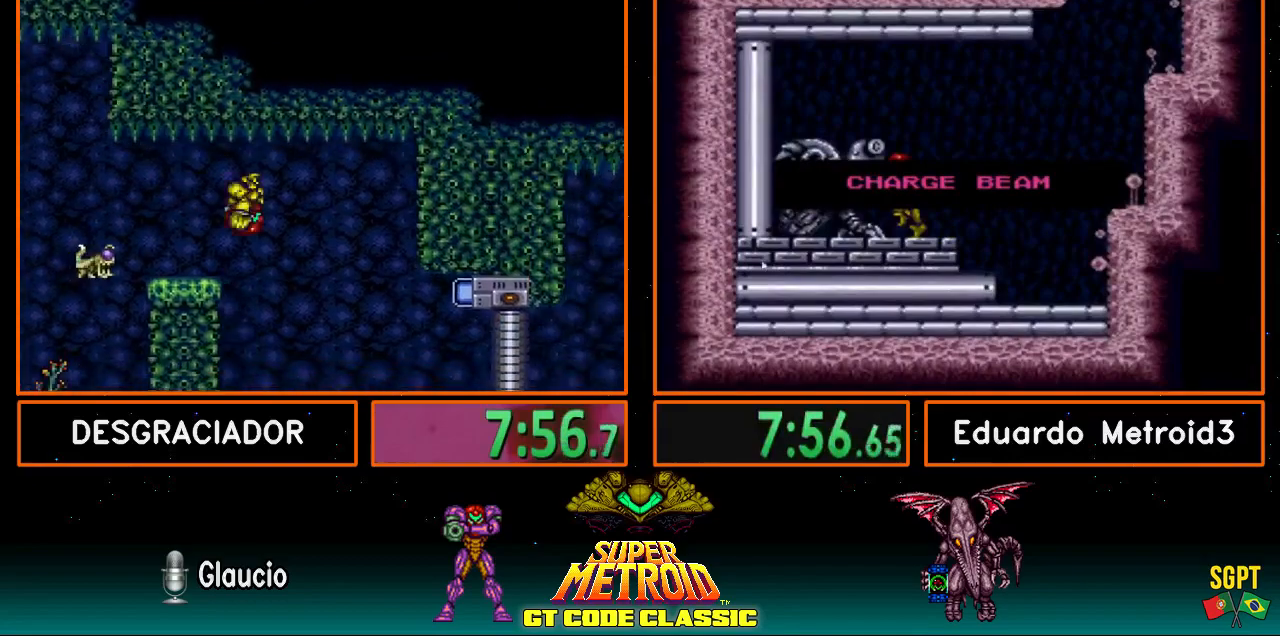
{"buttons": ["DPAD_RIGHT"], "events": [[217, "A", "up"], [300, "X", "down"], [367, "X", "up"]]}
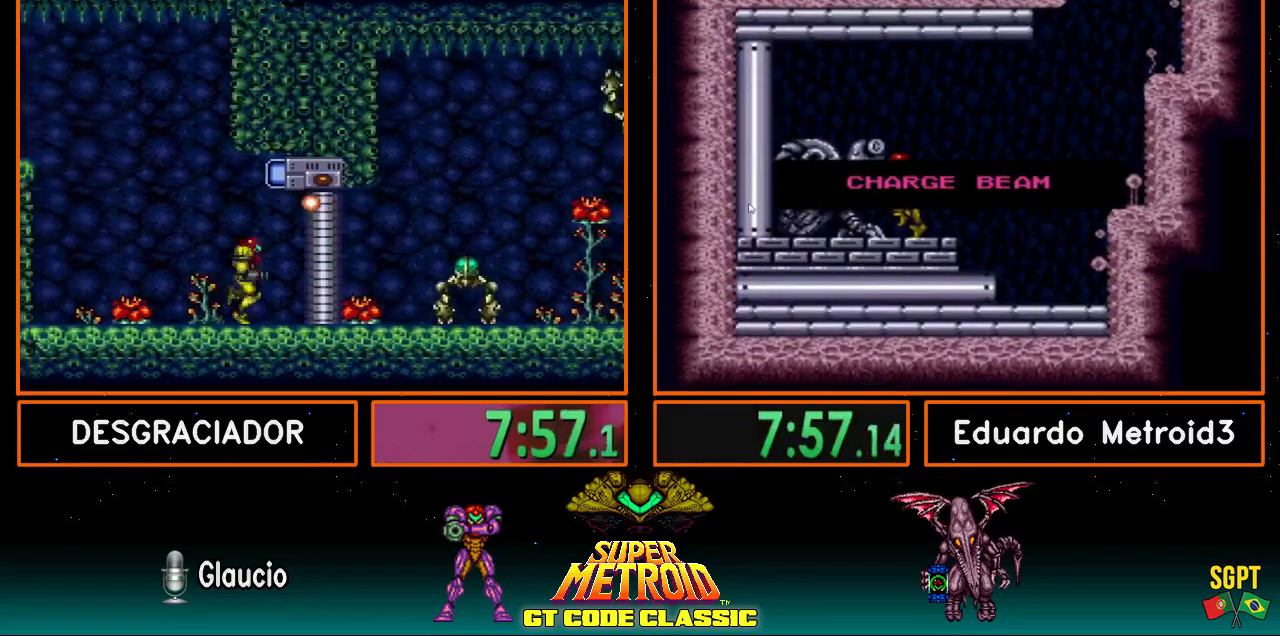
{"buttons": ["DPAD_DOWN"], "events": [[67, "DPAD_RIGHT", "up"], [150, "DPAD_UP", "down"], [233, "X", "down"], [317, "X", "up"], [383, "DPAD_UP", "up"], [500, "DPAD_DOWN", "down"]]}
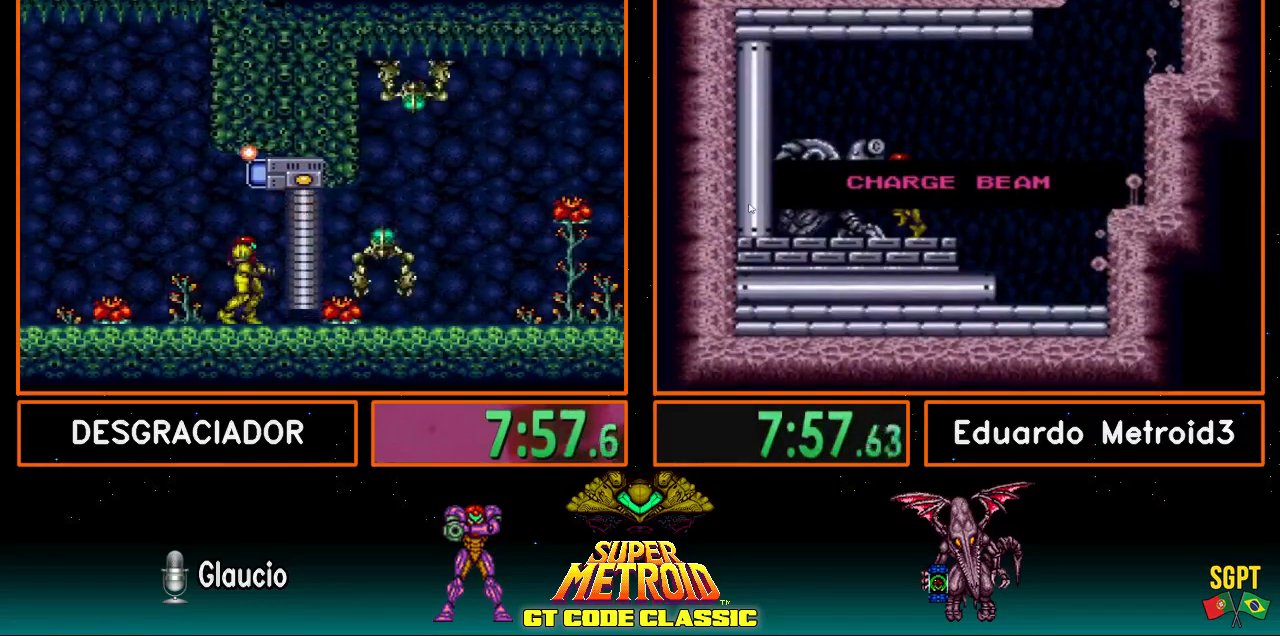
{"buttons": ["SELECT"], "events": [[100, "DPAD_DOWN", "up"], [100, "Y", "down"], [167, "Y", "up"], [417, "X", "down"], [483, "SELECT", "down"], [500, "X", "up"]]}
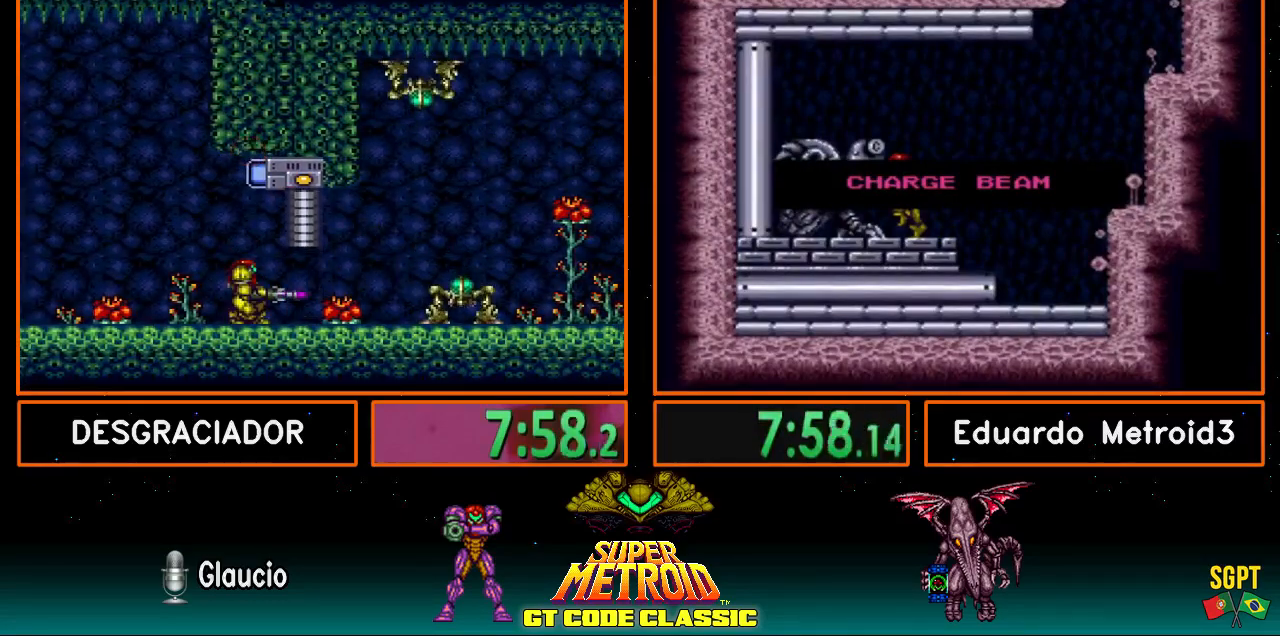
{"buttons": ["B"], "events": [[67, "B", "down"], [117, "SELECT", "up"], [150, "DPAD_RIGHT", "down"], [483, "DPAD_RIGHT", "up"]]}
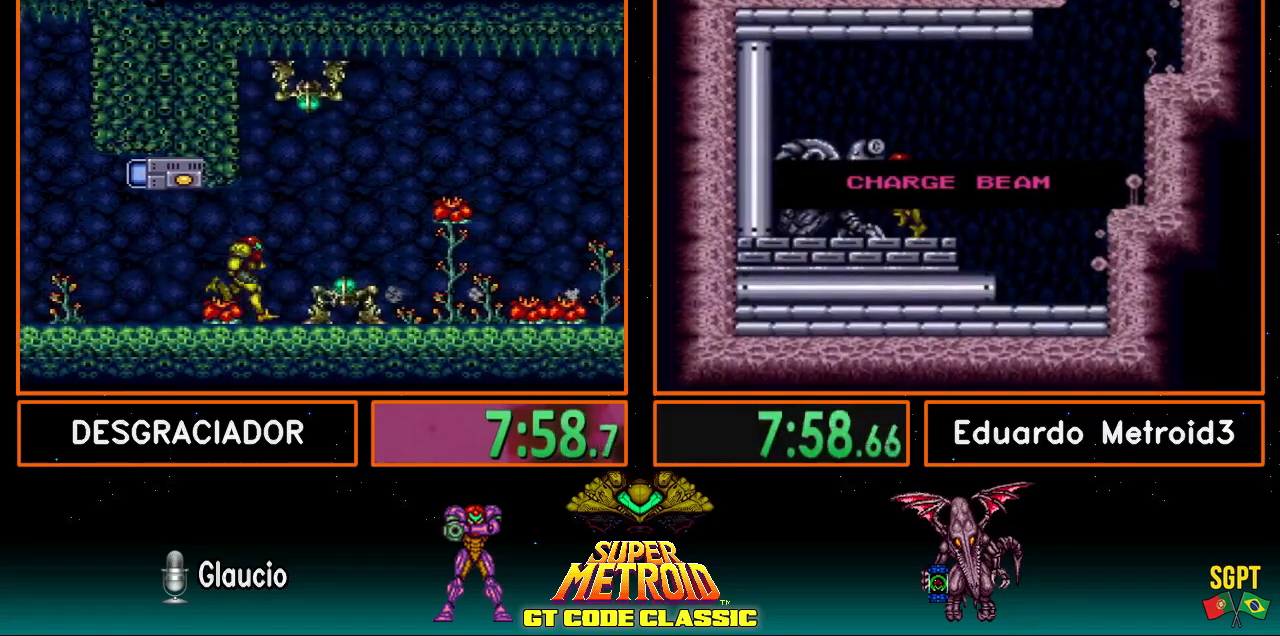
{"buttons": ["B", "DPAD_RIGHT"], "events": [[50, "DPAD_RIGHT", "down"], [117, "X", "down"], [183, "X", "up"], [317, "X", "down"], [433, "X", "up"]]}
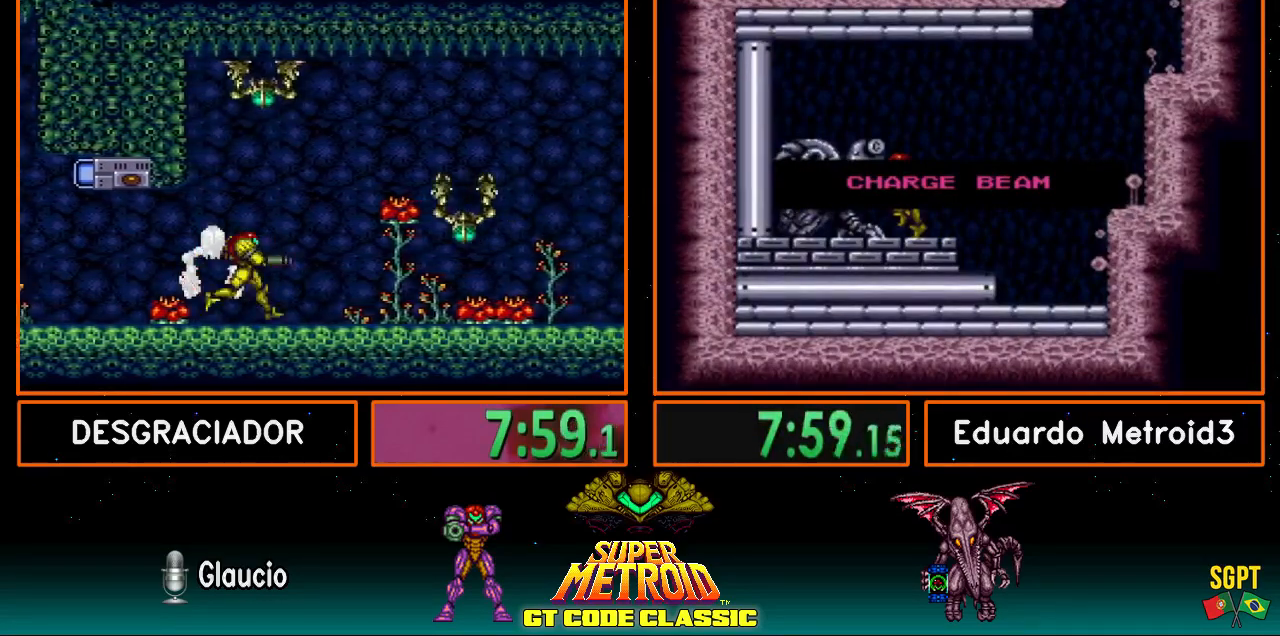
{"buttons": ["B", "DPAD_RIGHT"], "events": [[300, "X", "down"], [400, "X", "up"]]}
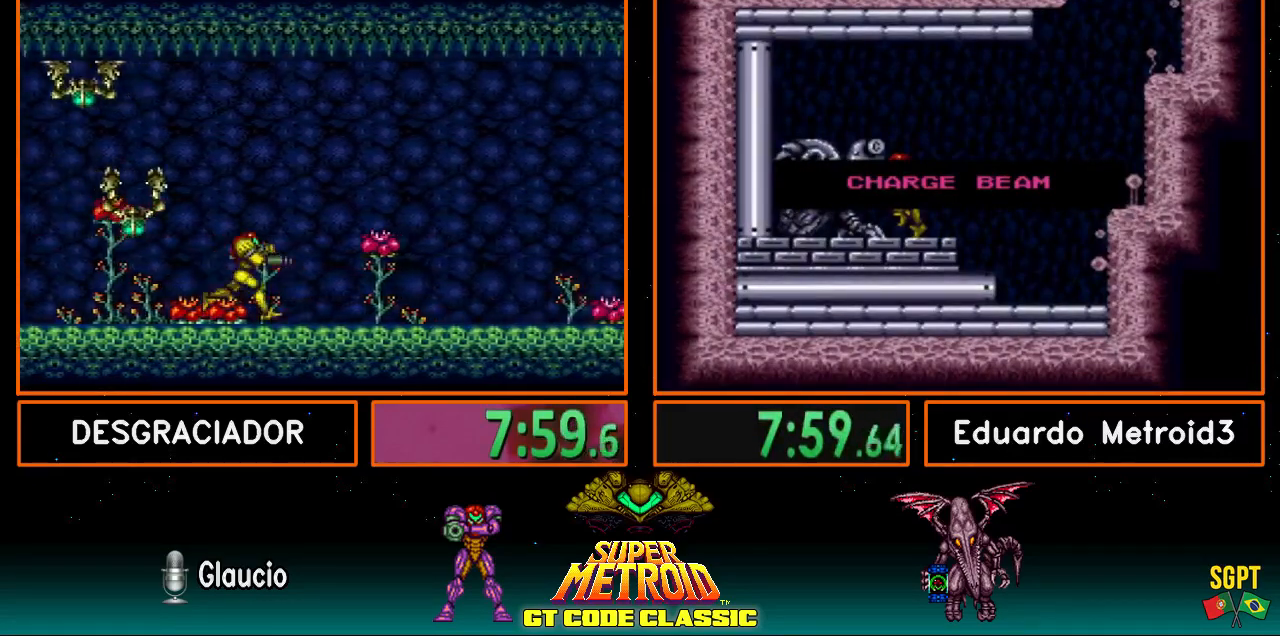
{"buttons": ["B", "DPAD_RIGHT"], "events": [[100, "X", "down"], [183, "X", "up"]]}
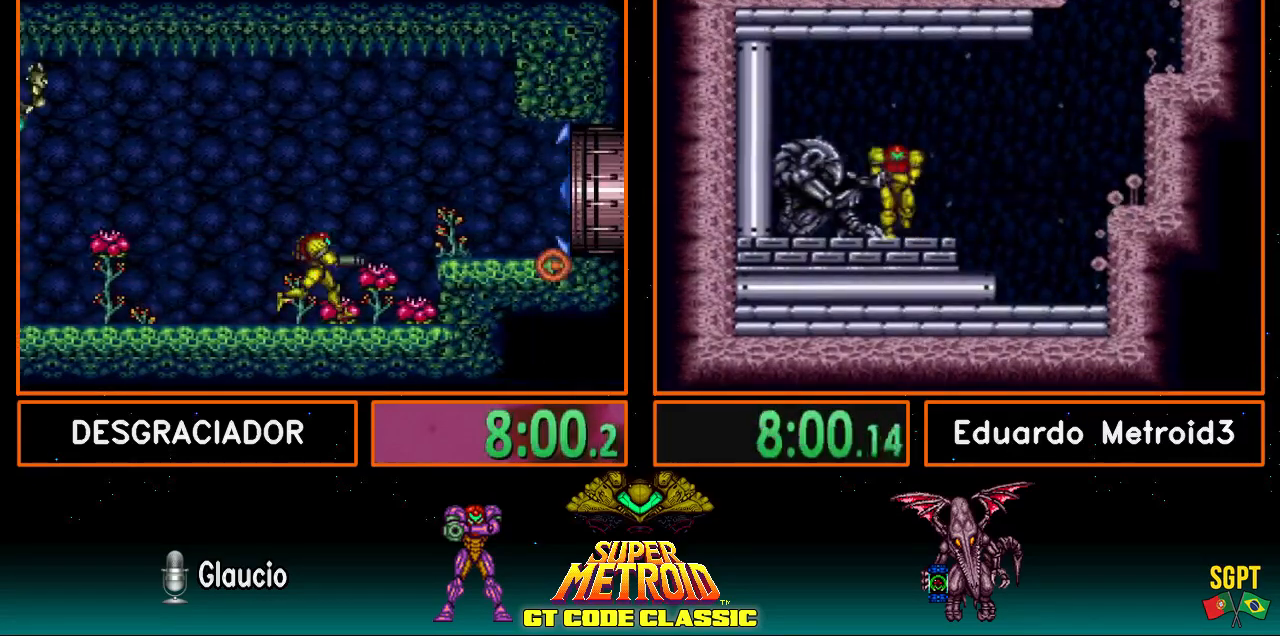
{"buttons": ["A", "DPAD_DOWN"], "events": [[67, "A", "down"], [250, "DPAD_DOWN", "down"], [250, "DPAD_RIGHT", "up"], [283, "B", "up"], [333, "A", "up"], [367, "A", "down"]]}
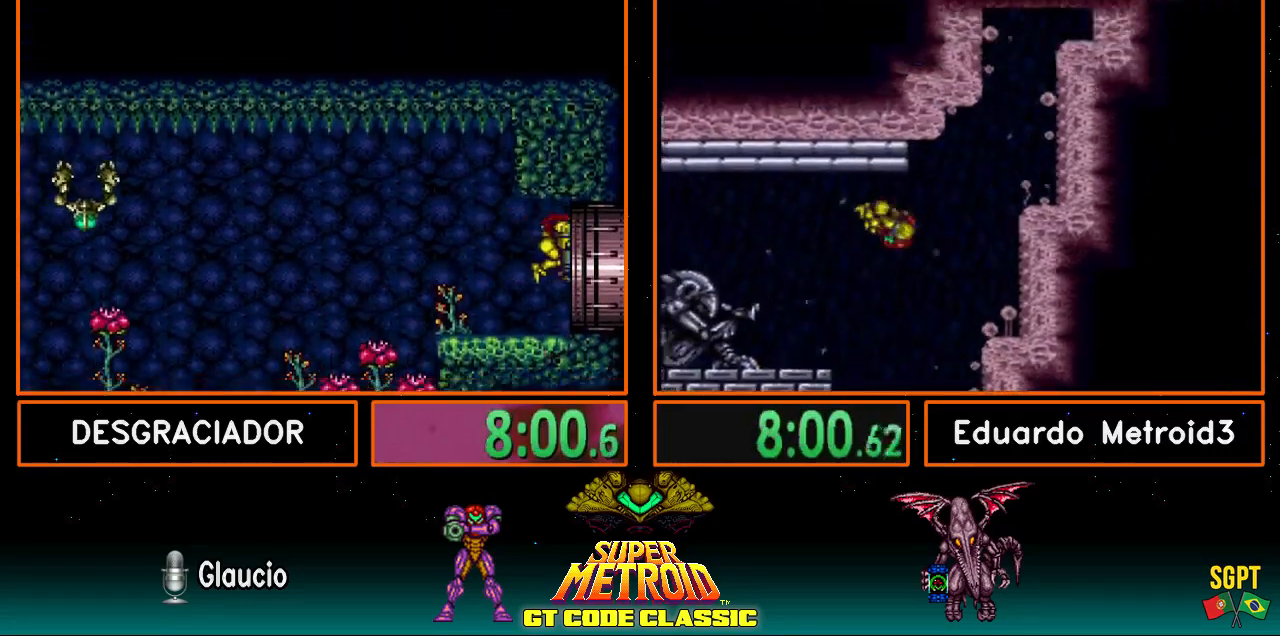
{"buttons": ["B", "DPAD_DOWN"], "events": [[400, "A", "up"], [400, "B", "down"]]}
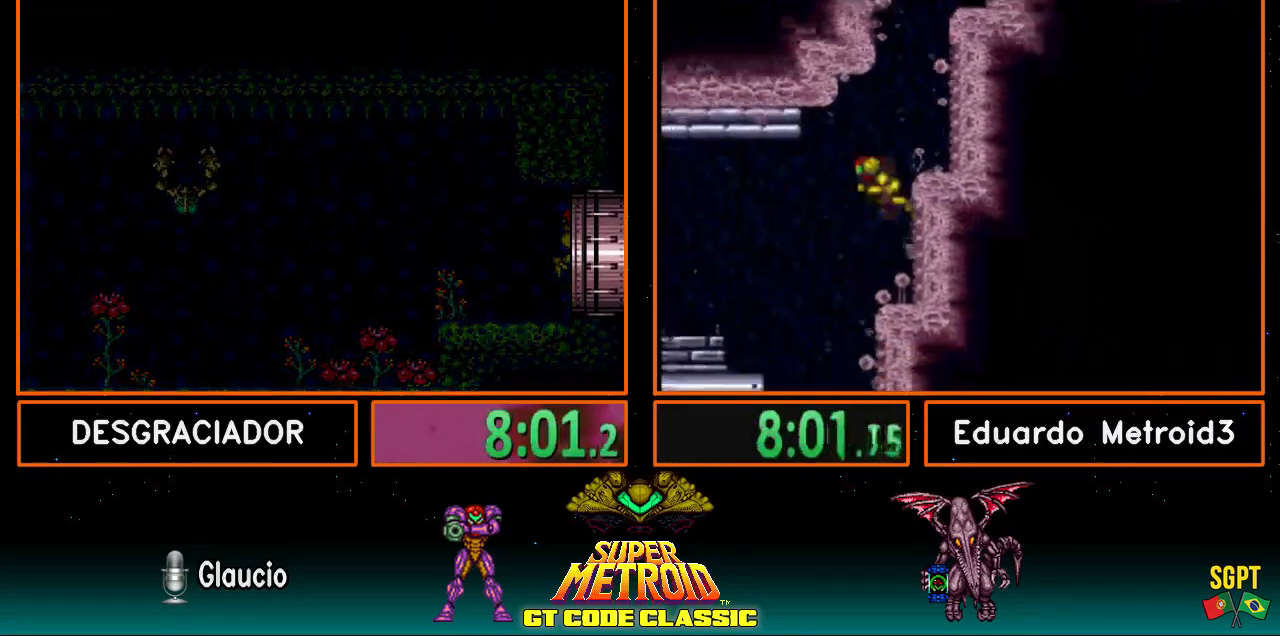
{"buttons": ["B"], "events": [[367, "DPAD_DOWN", "up"]]}
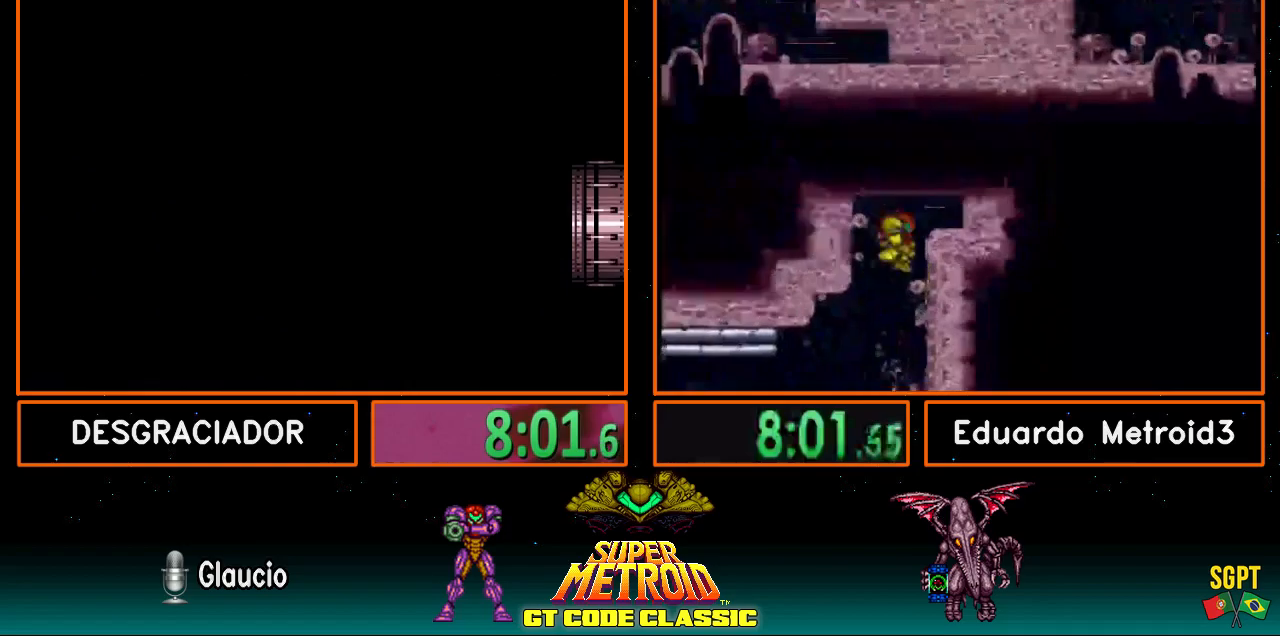
{"buttons": ["B", "DPAD_DOWN"], "events": [[17, "DPAD_DOWN", "down"]]}
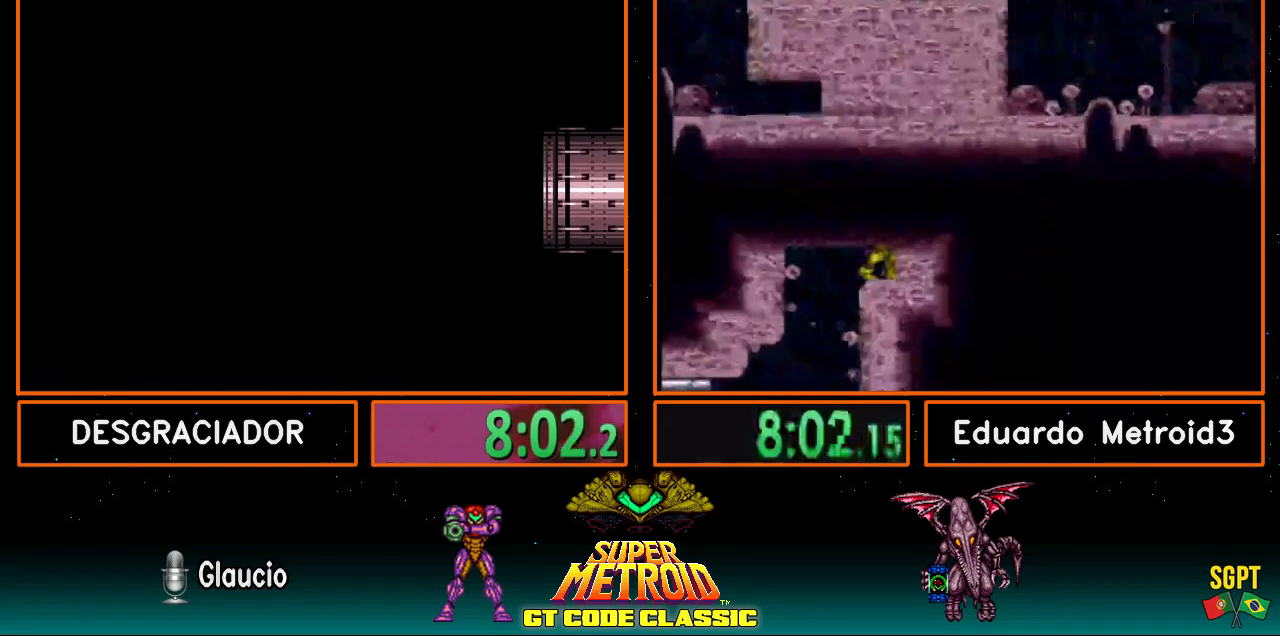
{"buttons": ["B", "DPAD_DOWN"], "events": []}
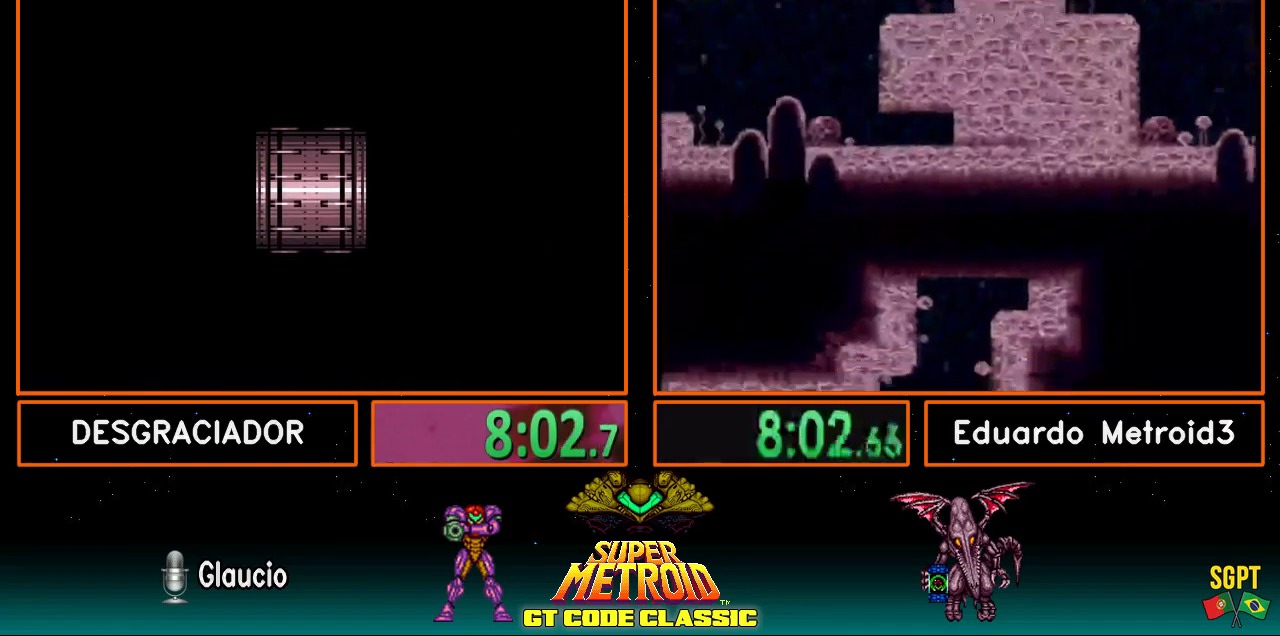
{"buttons": ["B", "DPAD_DOWN"], "events": []}
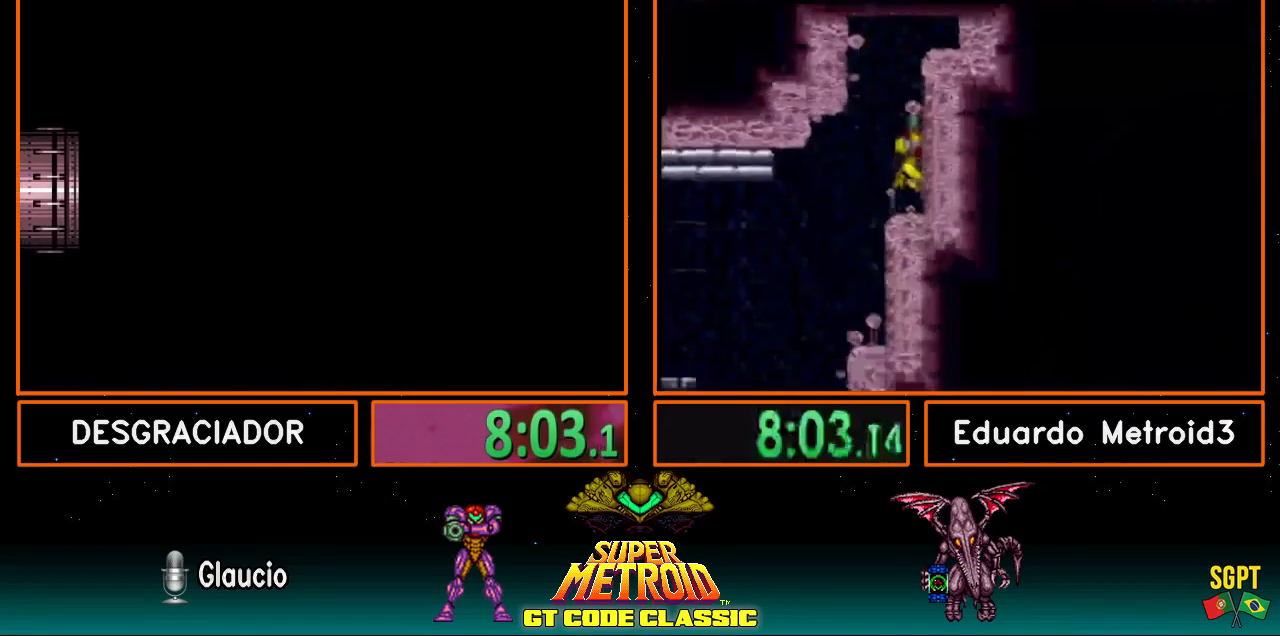
{"buttons": ["B", "DPAD_DOWN"], "events": []}
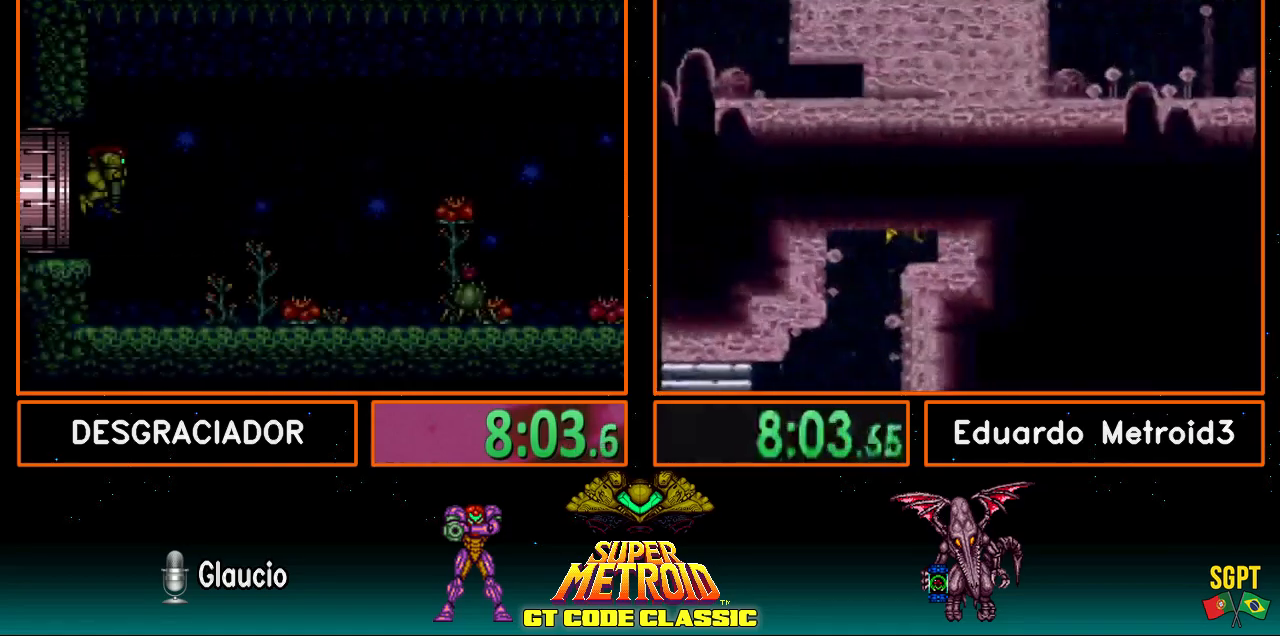
{"buttons": ["B", "DPAD_DOWN"], "events": []}
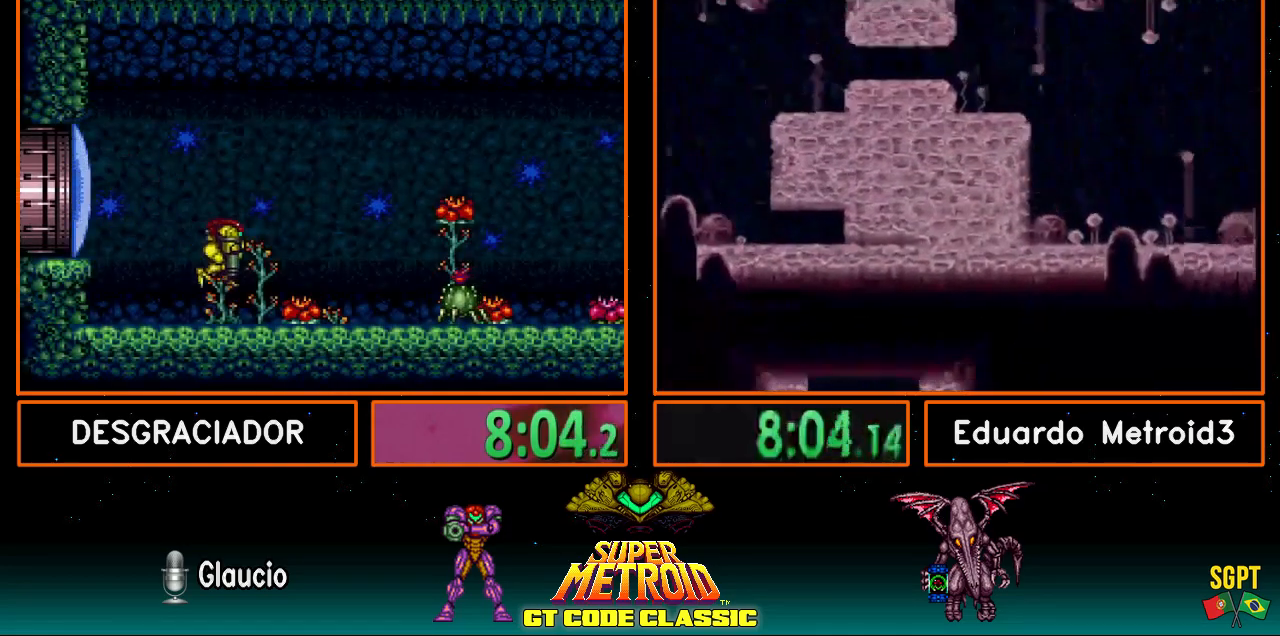
{"buttons": ["A", "B", "DPAD_RIGHT"], "events": [[67, "DPAD_DOWN", "up"], [133, "DPAD_RIGHT", "down"], [400, "A", "down"]]}
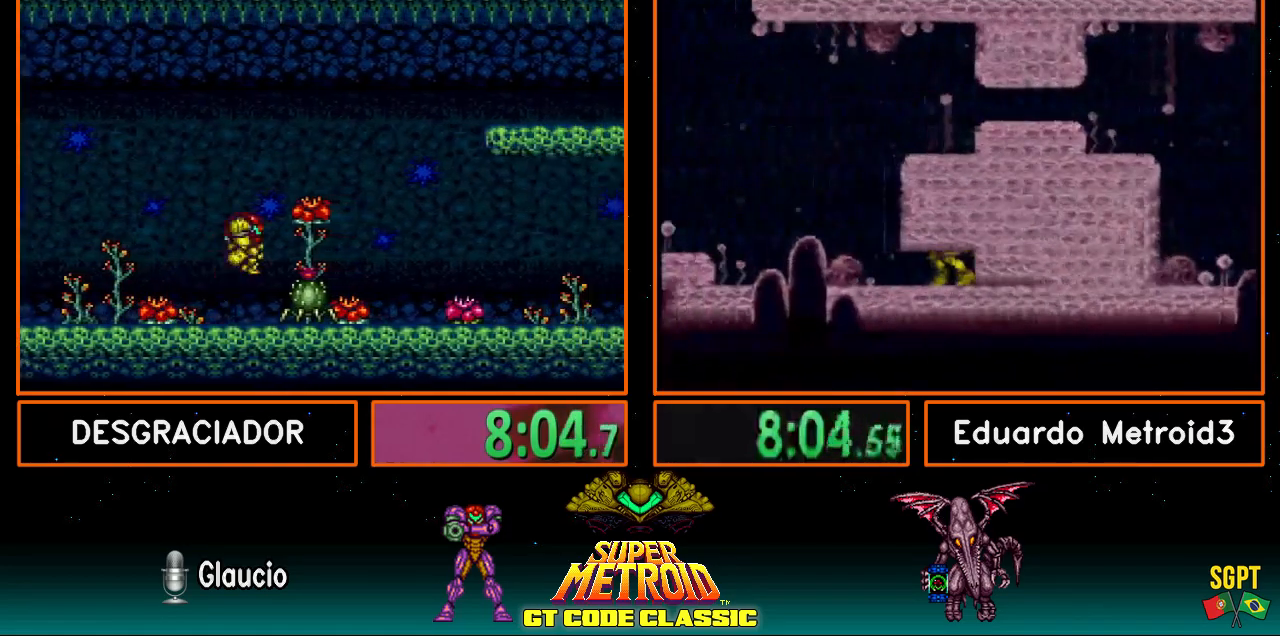
{"buttons": ["A", "B", "DPAD_RIGHT"], "events": []}